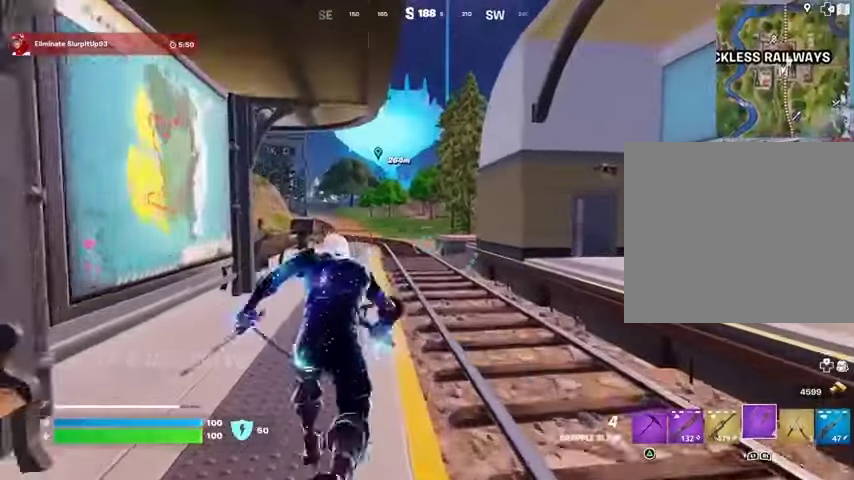
Gameplay with a controller (PlayStation layout); each line is a JSON object with the inputs held at the frame after it. "events" lists button and stick changes between this image and that frame as [ms after this image, input, new state], when the widget could be followed in between.
{"buttons": [], "left_stick": "up", "right_stick": "center", "events": []}
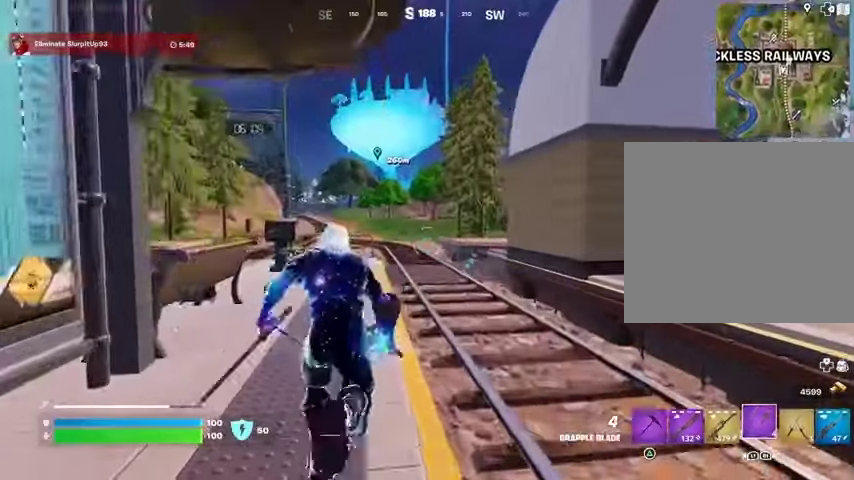
{"buttons": [], "left_stick": "up", "right_stick": "center", "events": [[33, "right_stick", "up-right"], [100, "right_stick", "center"]]}
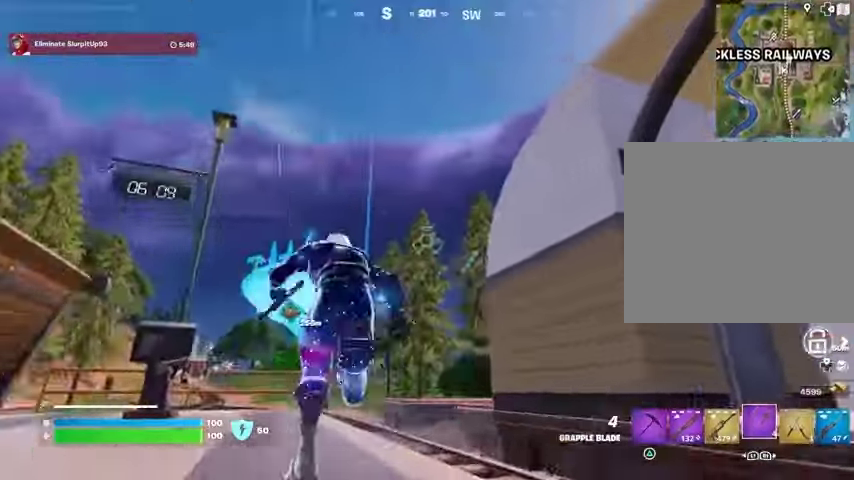
{"buttons": [], "left_stick": "up", "right_stick": "down-right", "events": [[67, "L2", "down"], [67, "right_stick", "up"], [133, "right_stick", "center"], [200, "L2", "up"], [433, "right_stick", "down-right"]]}
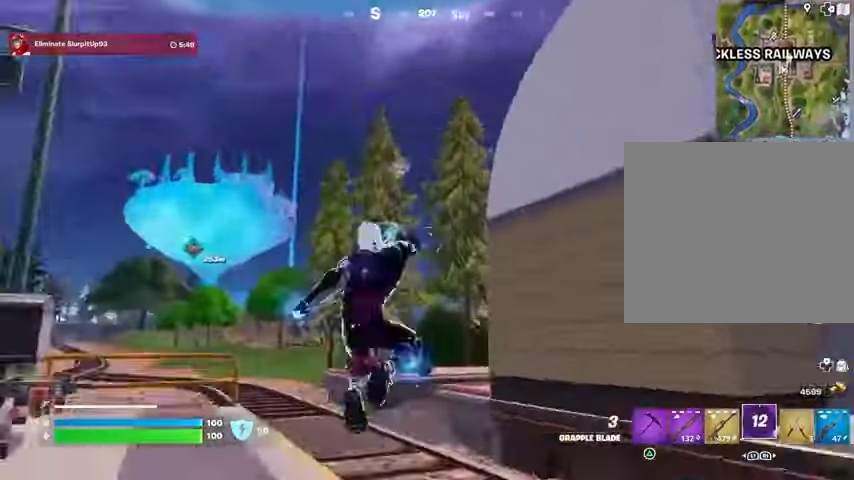
{"buttons": [], "left_stick": "up-right", "right_stick": "center", "events": [[133, "right_stick", "center"], [267, "left_stick", "up-right"], [300, "right_stick", "up"], [400, "right_stick", "center"]]}
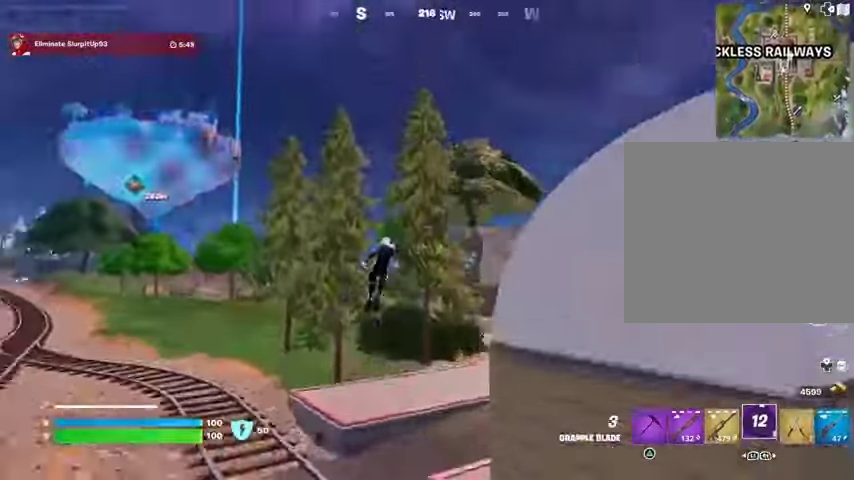
{"buttons": [], "left_stick": "up-right", "right_stick": "center", "events": []}
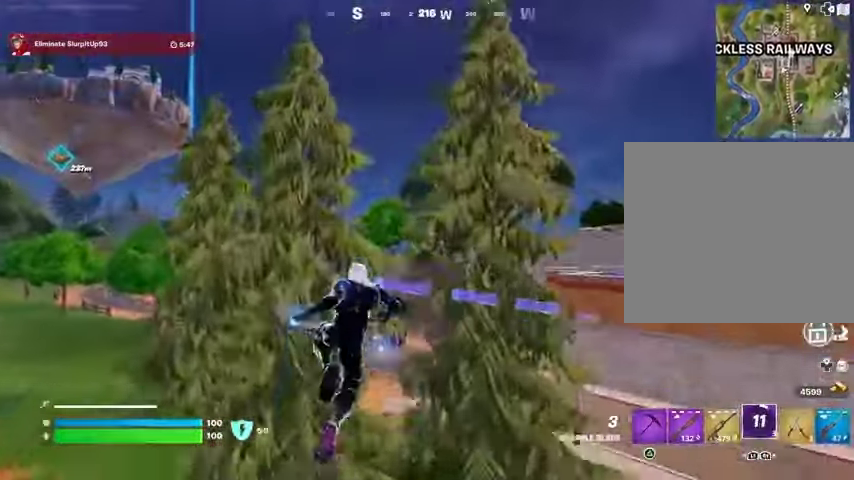
{"buttons": [], "left_stick": "up-right", "right_stick": "center", "events": []}
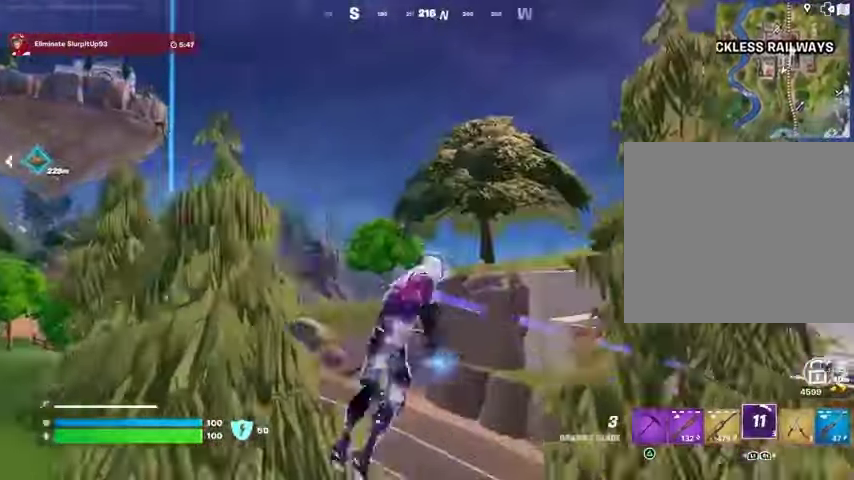
{"buttons": ["L2"], "left_stick": "up-left", "right_stick": "center", "events": [[167, "left_stick", "up-left"], [467, "L2", "down"]]}
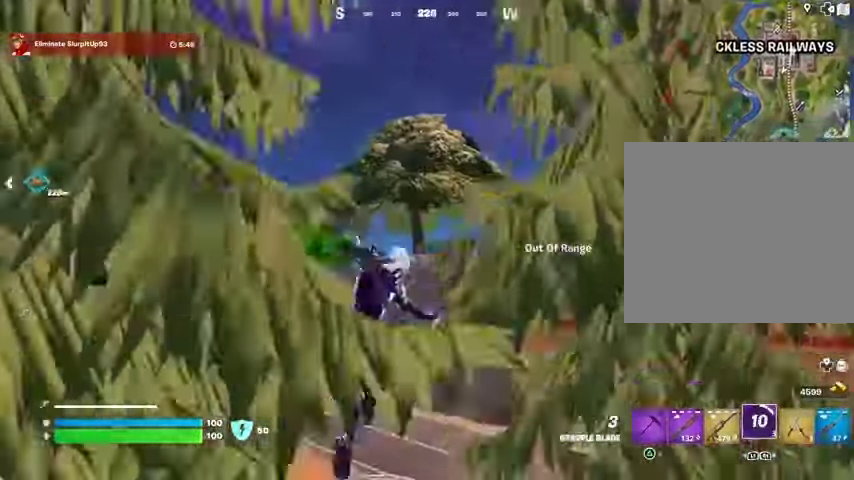
{"buttons": ["L3"], "left_stick": "up-left", "right_stick": "center", "events": [[100, "L2", "up"], [367, "right_stick", "up-right"], [467, "L3", "down"], [500, "right_stick", "center"]]}
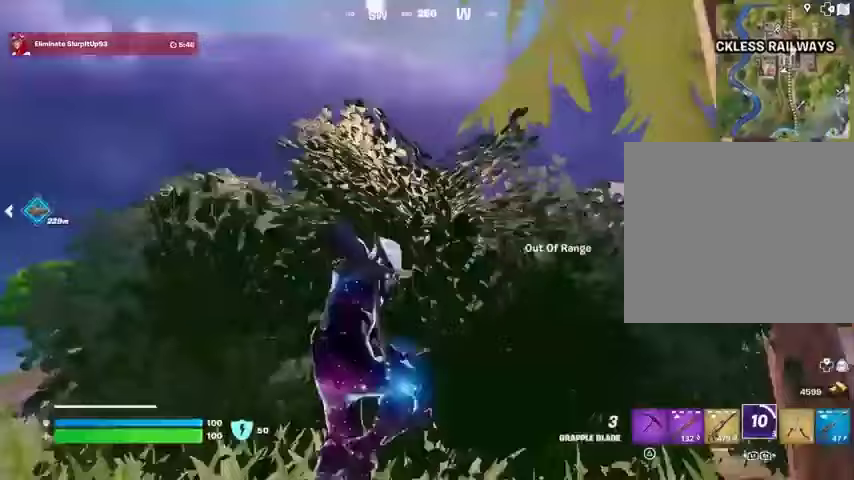
{"buttons": [], "left_stick": "up-left", "right_stick": "center", "events": [[67, "L3", "up"], [133, "right_stick", "up-right"], [200, "right_stick", "center"], [400, "right_stick", "down-right"], [467, "right_stick", "center"]]}
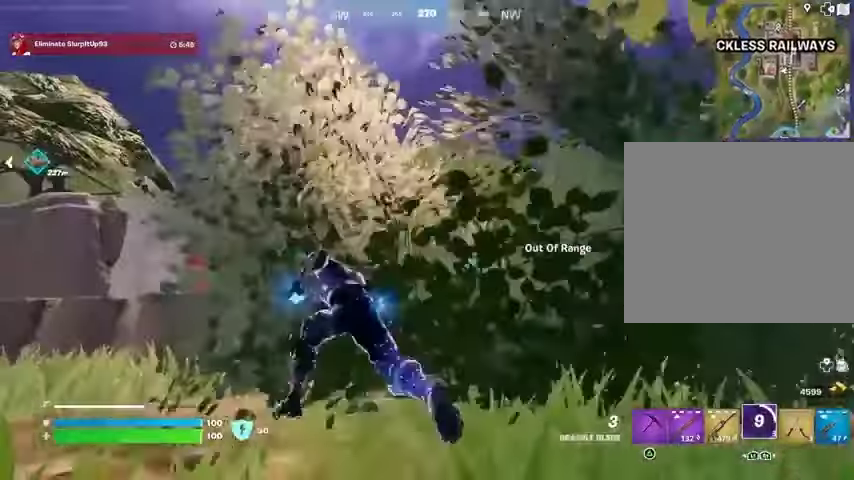
{"buttons": ["L1", "L2"], "left_stick": "left", "right_stick": "center", "events": [[33, "CROSS", "down"], [100, "CROSS", "up"], [100, "left_stick", "left"], [500, "L1", "down"], [500, "L2", "down"]]}
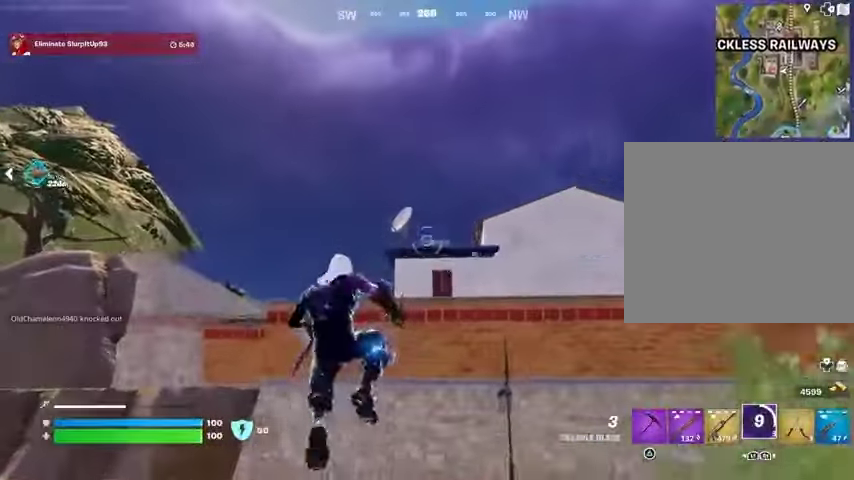
{"buttons": [], "left_stick": "down-left", "right_stick": "center", "events": [[100, "L1", "up"], [100, "L2", "up"], [267, "left_stick", "down-left"], [367, "right_stick", "down"], [500, "right_stick", "center"]]}
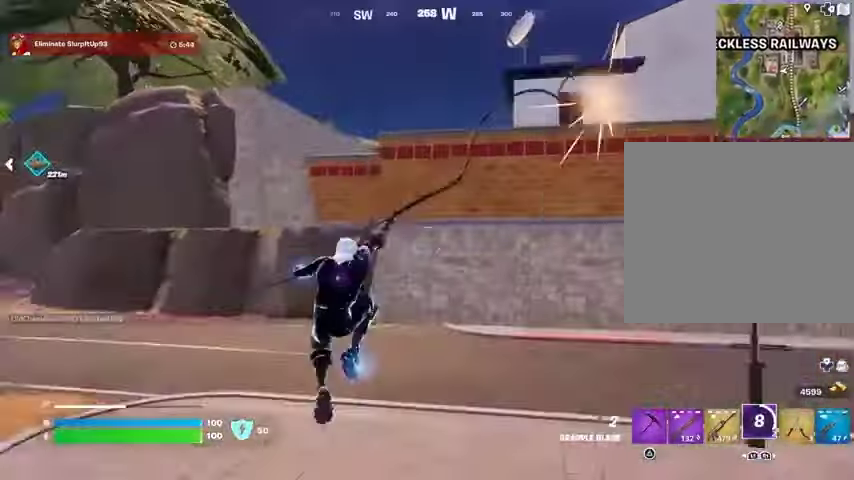
{"buttons": [], "left_stick": "left", "right_stick": "center", "events": [[33, "L1", "down"], [67, "left_stick", "left"], [167, "L1", "up"]]}
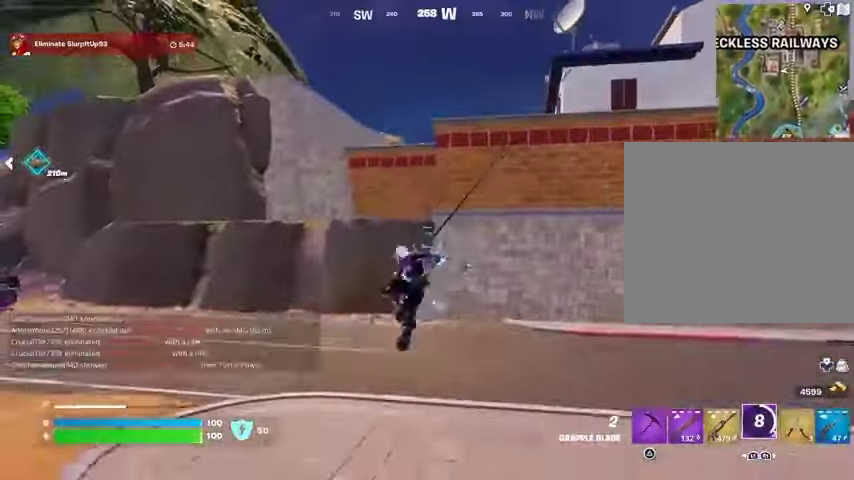
{"buttons": [], "left_stick": "left", "right_stick": "center", "events": []}
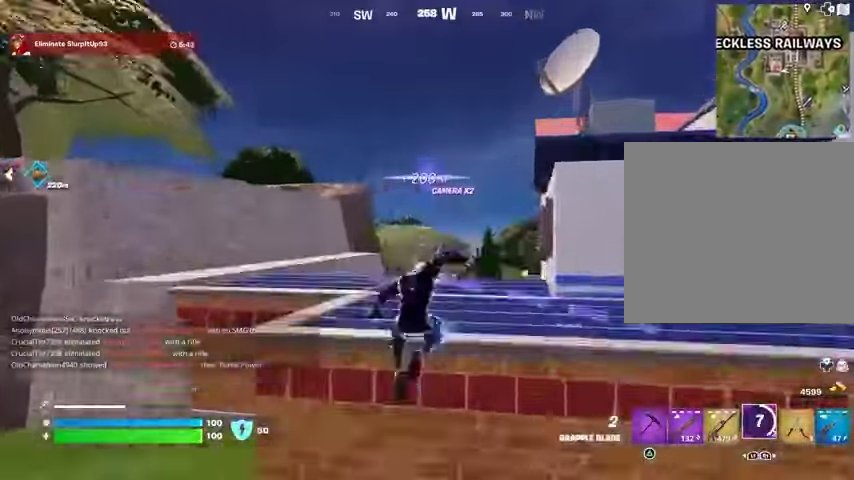
{"buttons": ["L1", "L2"], "left_stick": "up-left", "right_stick": "up", "events": [[133, "R1", "down"], [133, "right_stick", "left"], [233, "R1", "up"], [267, "right_stick", "center"], [433, "right_stick", "up"], [467, "L1", "down"], [467, "L2", "down"], [500, "left_stick", "up-left"]]}
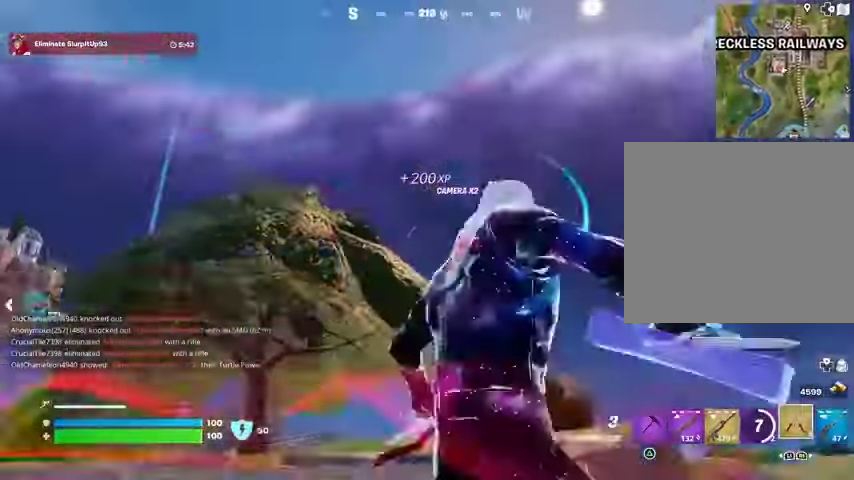
{"buttons": [], "left_stick": "up", "right_stick": "center", "events": [[33, "right_stick", "center"], [67, "L1", "up"], [67, "L2", "up"], [333, "left_stick", "up"]]}
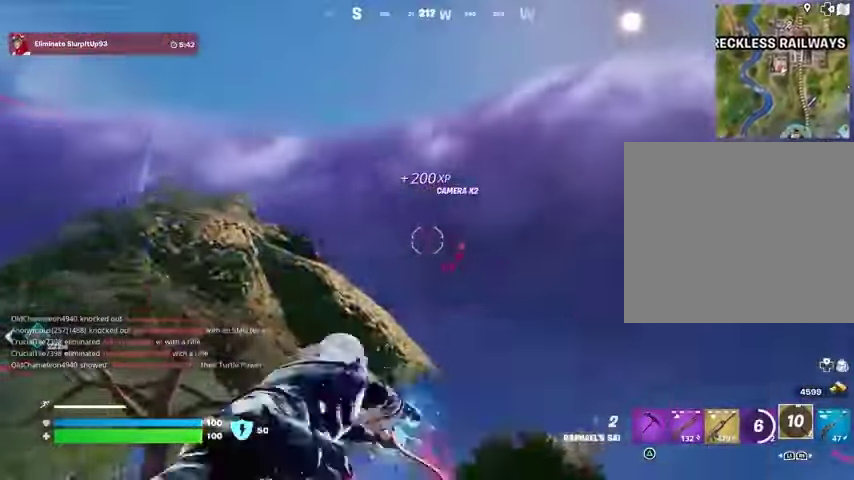
{"buttons": [], "left_stick": "up-right", "right_stick": "center", "events": [[100, "right_stick", "down"], [300, "right_stick", "center"], [500, "left_stick", "up-right"]]}
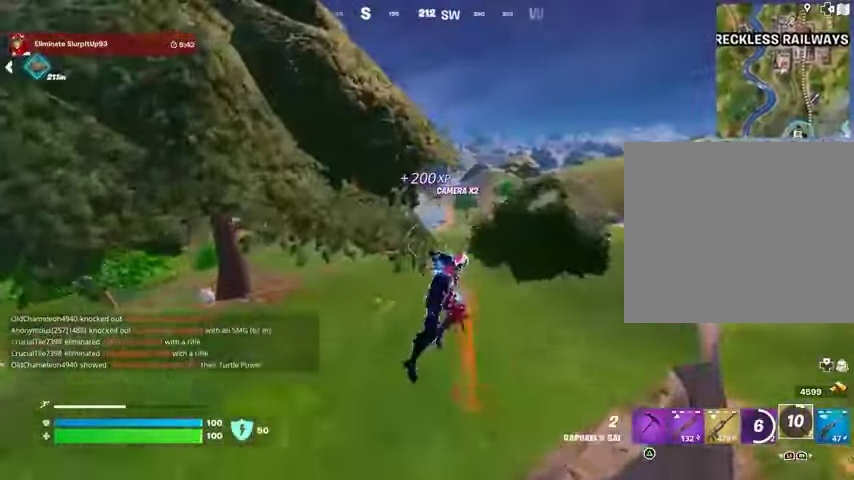
{"buttons": [], "left_stick": "up-right", "right_stick": "center", "events": [[233, "R1", "down"], [367, "R1", "up"]]}
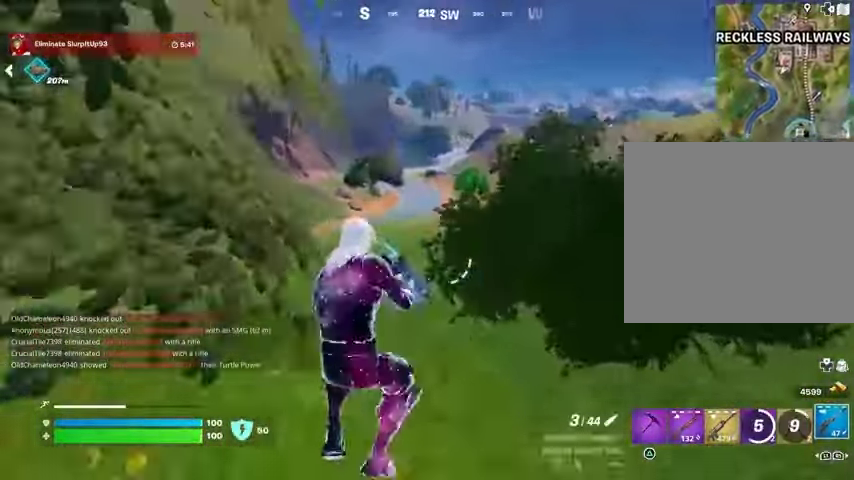
{"buttons": [], "left_stick": "up", "right_stick": "center", "events": [[267, "right_stick", "right"], [367, "right_stick", "center"], [467, "left_stick", "up"]]}
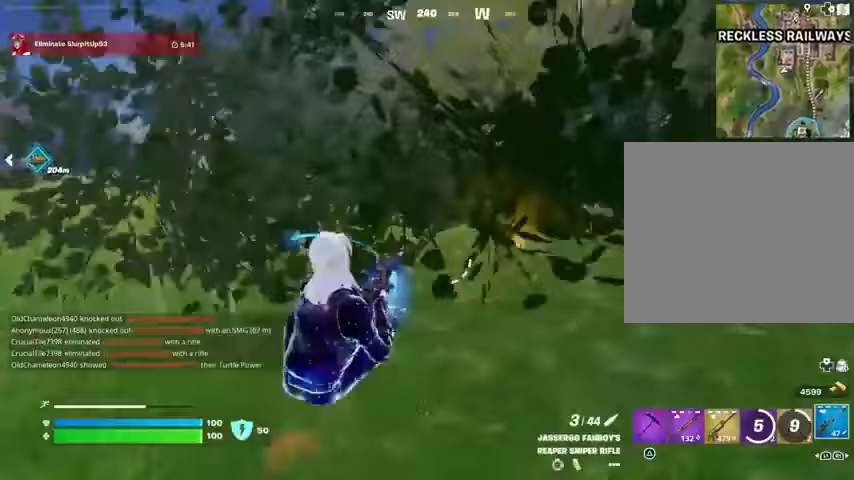
{"buttons": [], "left_stick": "up-right", "right_stick": "left", "events": [[67, "L3", "down"], [100, "right_stick", "right"], [133, "L3", "up"], [200, "left_stick", "up-right"], [300, "right_stick", "center"], [400, "right_stick", "left"]]}
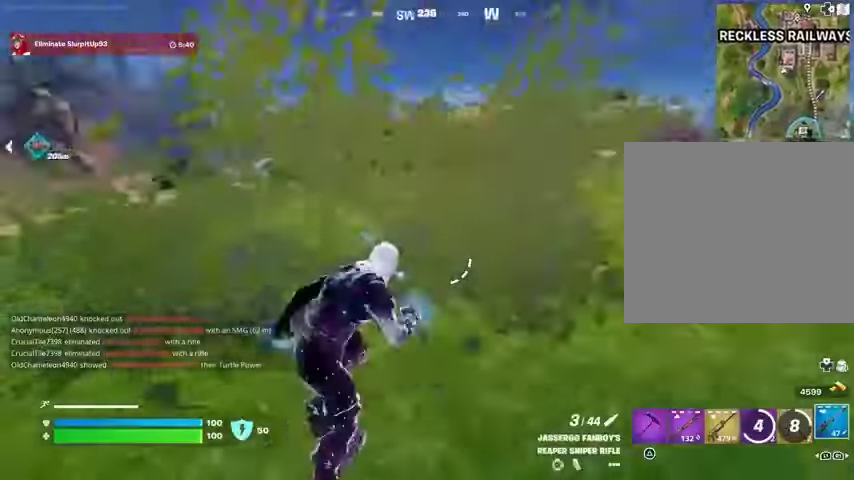
{"buttons": [], "left_stick": "up-right", "right_stick": "center", "events": [[33, "right_stick", "center"], [333, "right_stick", "down"], [433, "right_stick", "center"]]}
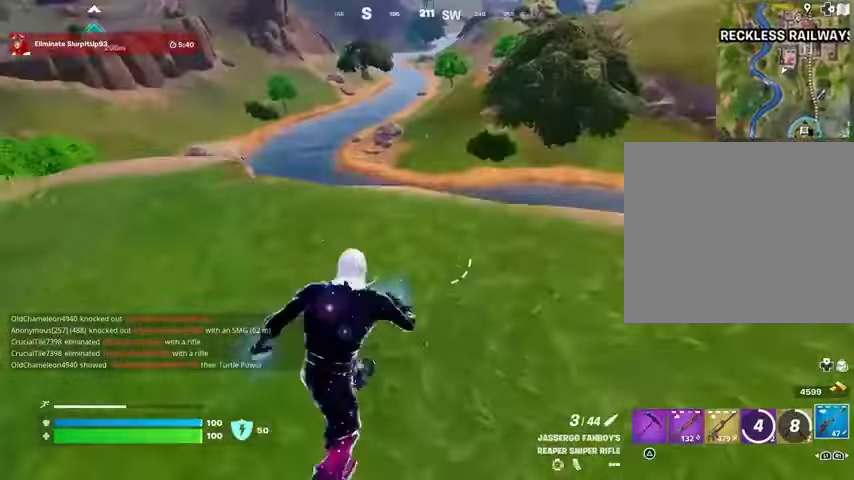
{"buttons": [], "left_stick": "up-left", "right_stick": "center", "events": [[267, "left_stick", "up"], [267, "right_stick", "left"], [433, "left_stick", "up-left"], [433, "right_stick", "center"]]}
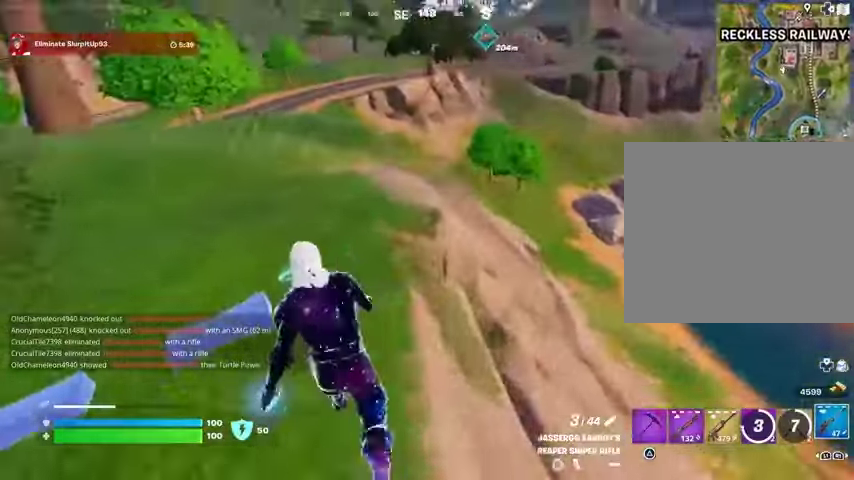
{"buttons": [], "left_stick": "right", "right_stick": "center", "events": [[67, "right_stick", "right"], [100, "left_stick", "left"], [233, "left_stick", "down-right"], [300, "R1", "down"], [300, "left_stick", "right"], [300, "right_stick", "center"], [367, "R1", "up"]]}
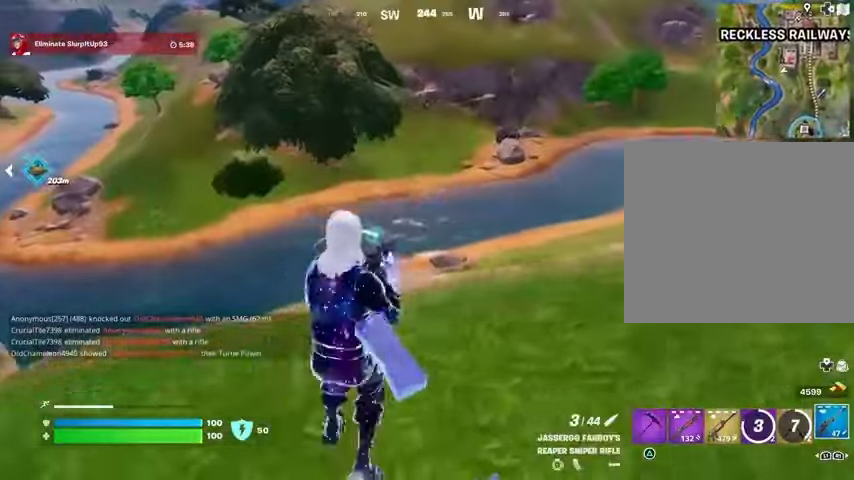
{"buttons": [], "left_stick": "right", "right_stick": "center", "events": [[133, "CROSS", "down"], [200, "CROSS", "up"], [300, "right_stick", "up"], [400, "right_stick", "center"]]}
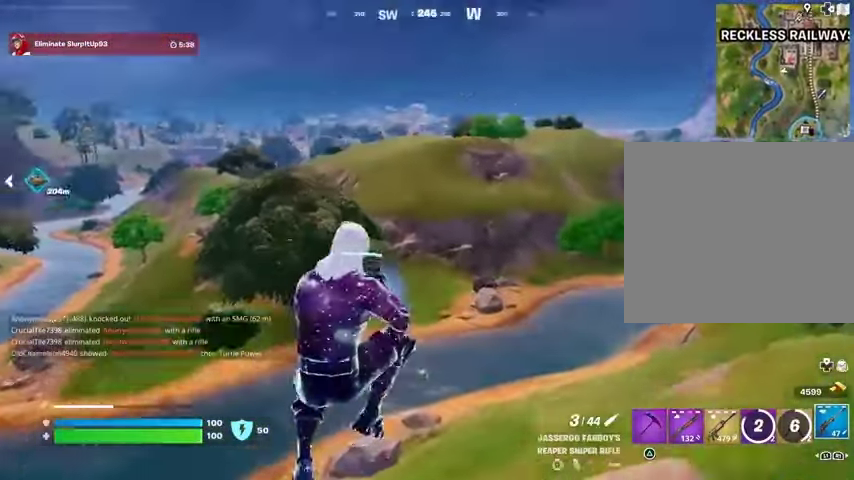
{"buttons": ["CROSS"], "left_stick": "right", "right_stick": "center", "events": [[133, "right_stick", "right"], [400, "right_stick", "center"], [500, "CROSS", "down"]]}
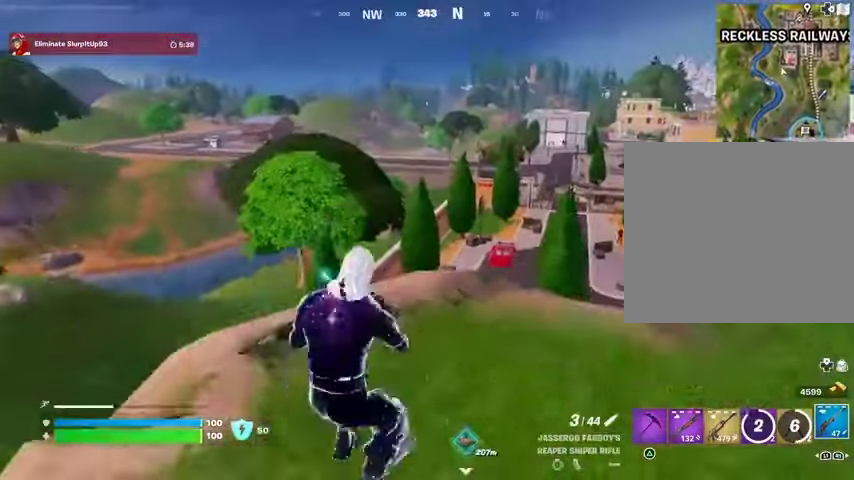
{"buttons": [], "left_stick": "down-right", "right_stick": "center", "events": [[100, "CROSS", "up"], [467, "left_stick", "down-right"]]}
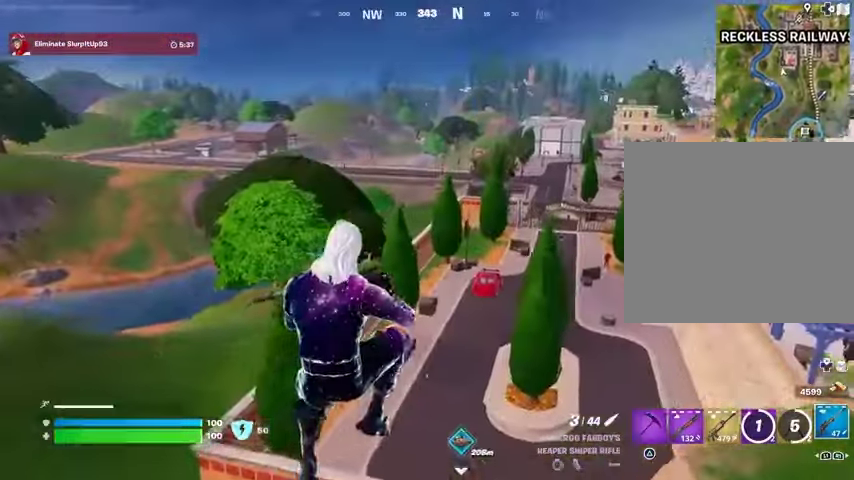
{"buttons": [], "left_stick": "right", "right_stick": "center", "events": [[400, "left_stick", "right"]]}
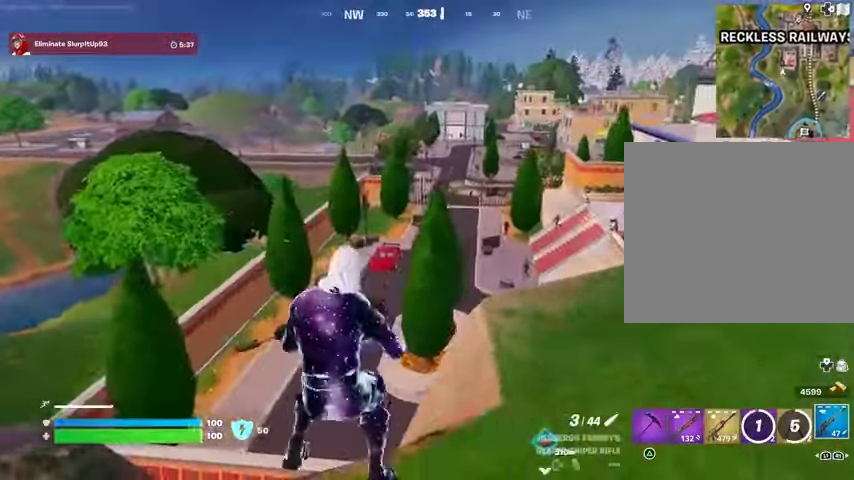
{"buttons": [], "left_stick": "up-right", "right_stick": "center", "events": [[100, "right_stick", "right"], [167, "left_stick", "up-right"], [233, "right_stick", "center"], [267, "left_stick", "up"], [333, "CROSS", "down"], [400, "CROSS", "up"], [500, "left_stick", "up-right"]]}
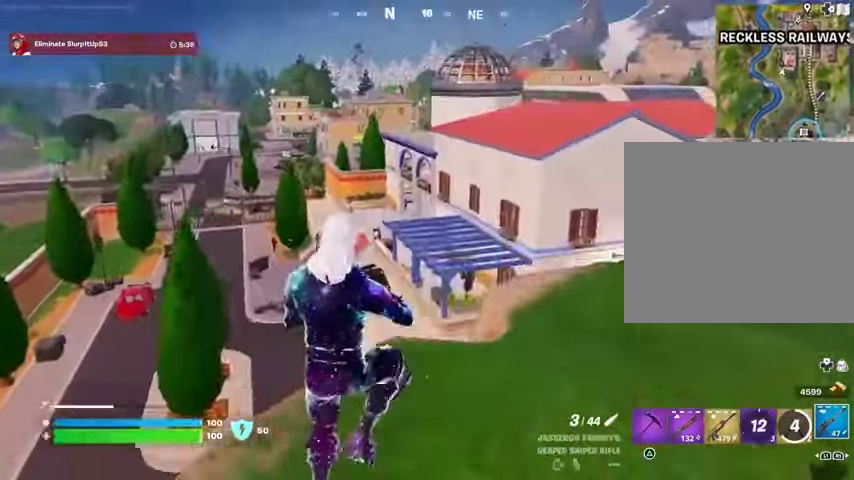
{"buttons": [], "left_stick": "up-right", "right_stick": "center", "events": [[33, "right_stick", "right"], [200, "right_stick", "center"]]}
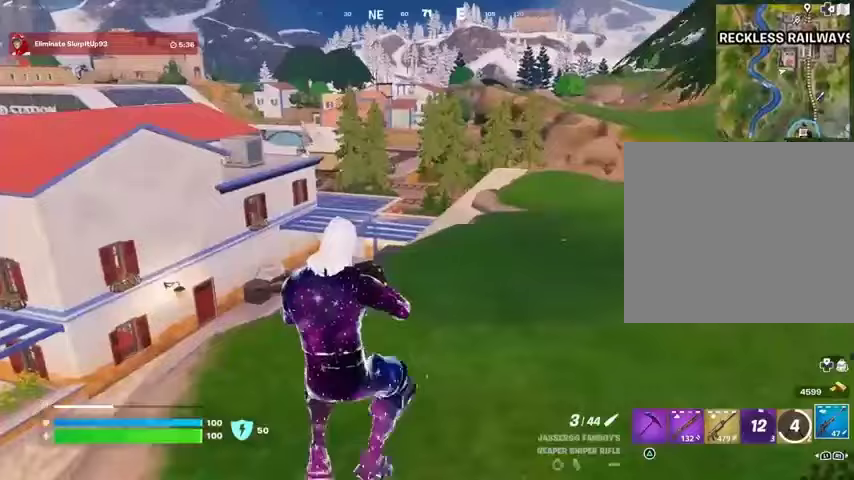
{"buttons": [], "left_stick": "up", "right_stick": "center", "events": [[267, "left_stick", "up"], [300, "CROSS", "down"], [367, "CROSS", "up"]]}
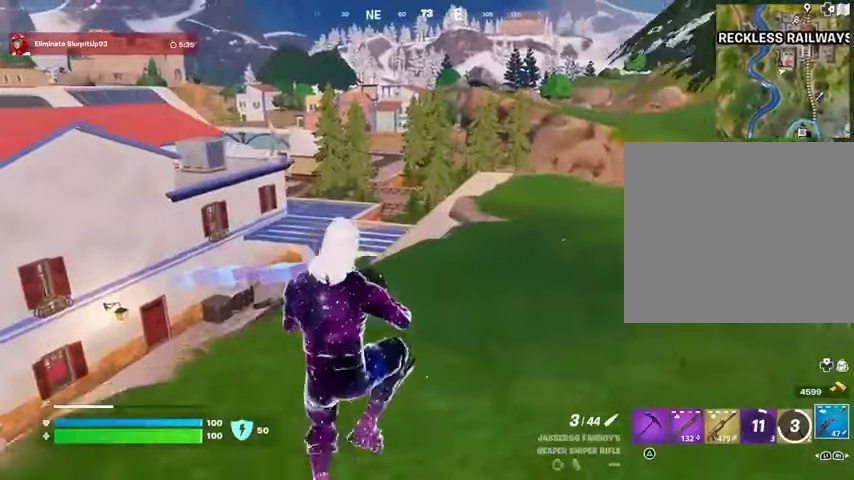
{"buttons": [], "left_stick": "up", "right_stick": "center", "events": [[167, "right_stick", "right"], [400, "right_stick", "center"]]}